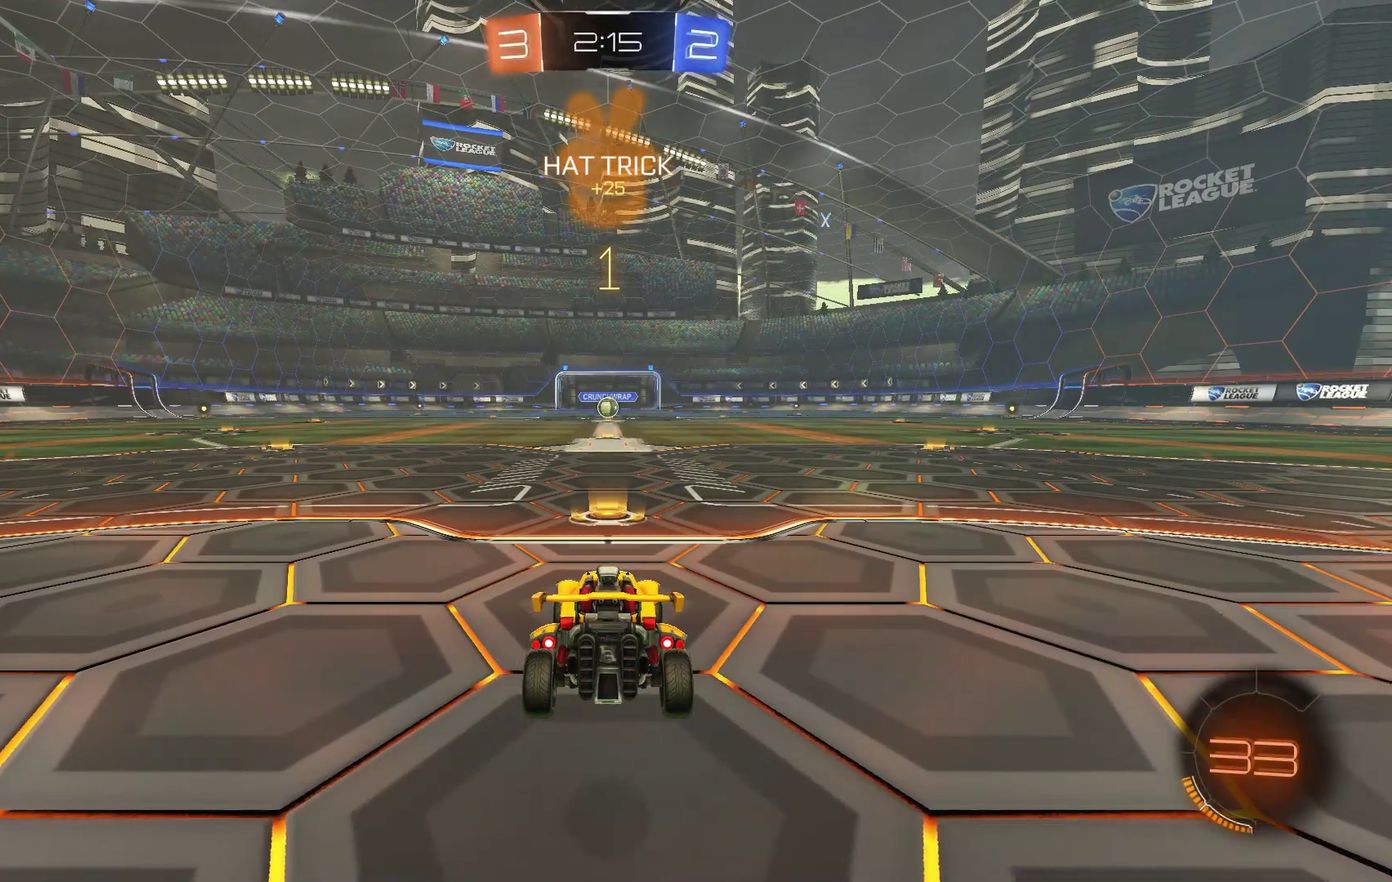
Gameplay with a controller (Xbox layout); each line is a JSON object with the inputs held at the frame after it. "events" lists button and stick changes between this image and that frame as [ms after this image, input, new state], when the widget could be followed in between. Not read: A L3 R1 R3 X Y.
{"buttons": ["B", "R2"], "left_stick": "center"}
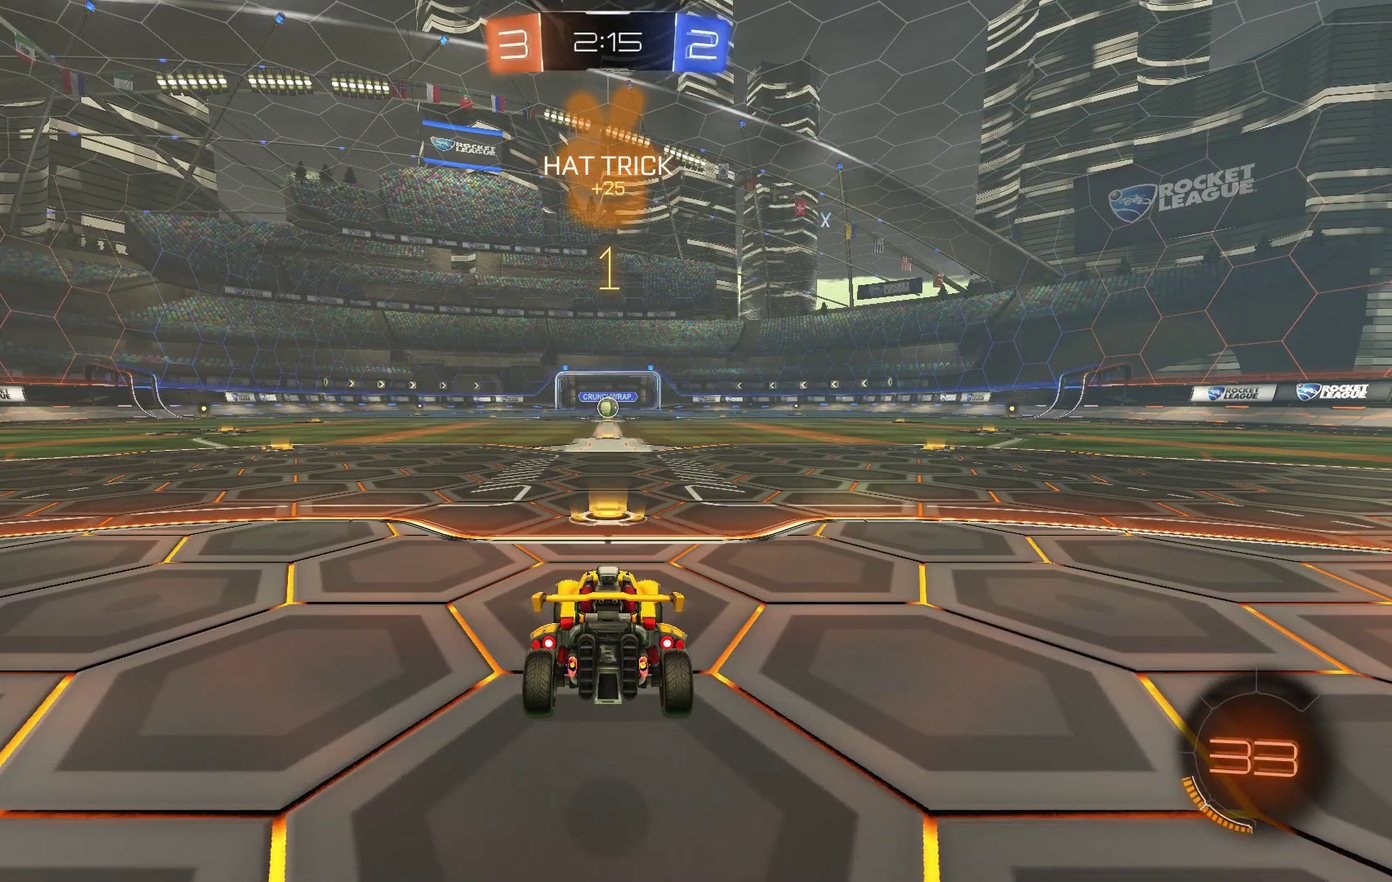
{"buttons": ["B", "R2"], "left_stick": "center"}
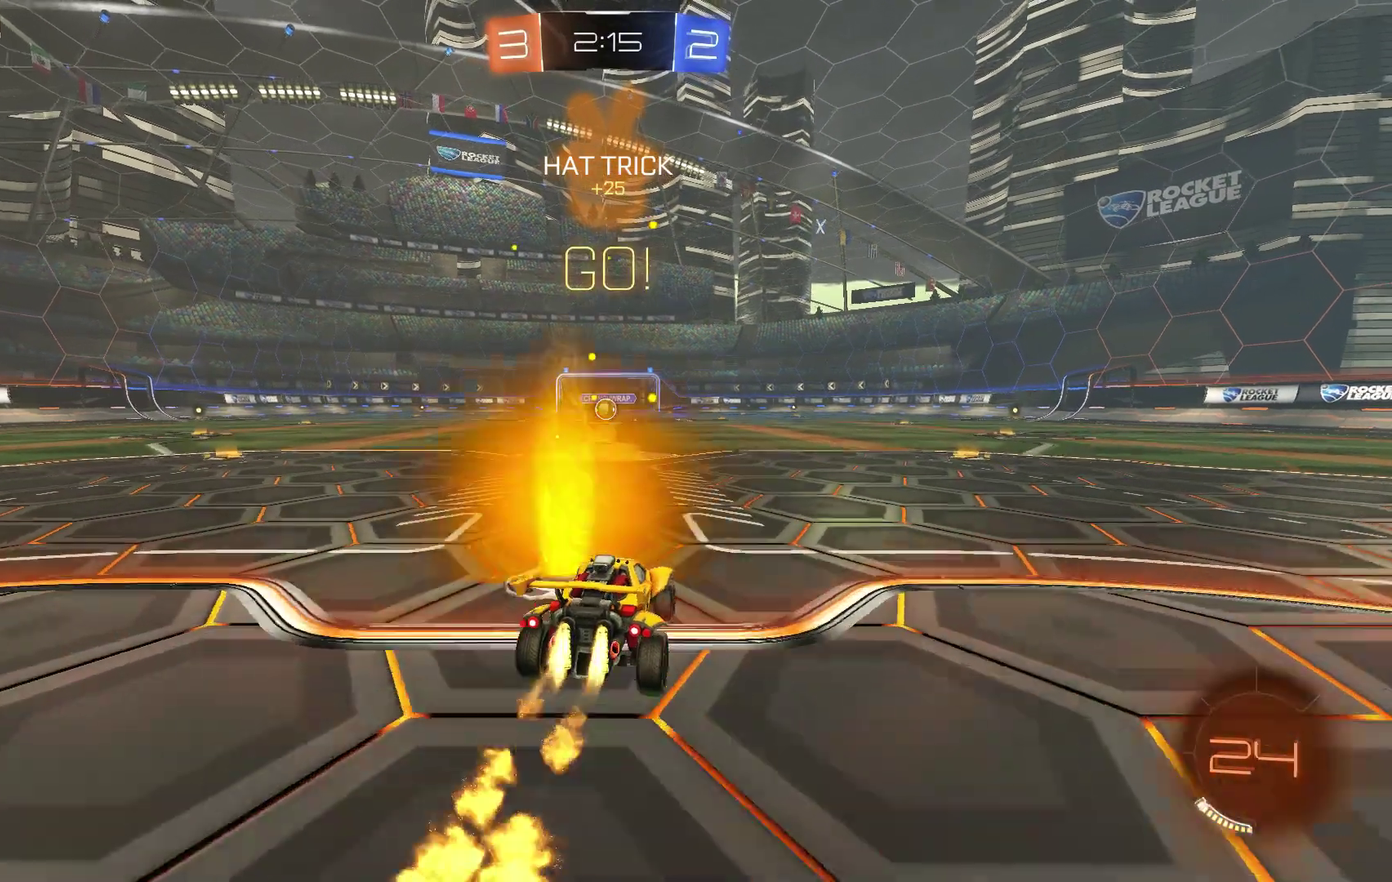
{"buttons": ["B", "L1", "R2"], "left_stick": "down", "events": [[67, "L1", "down"], [100, "left_stick", "up"], [233, "left_stick", "down-left"], [300, "left_stick", "down"]]}
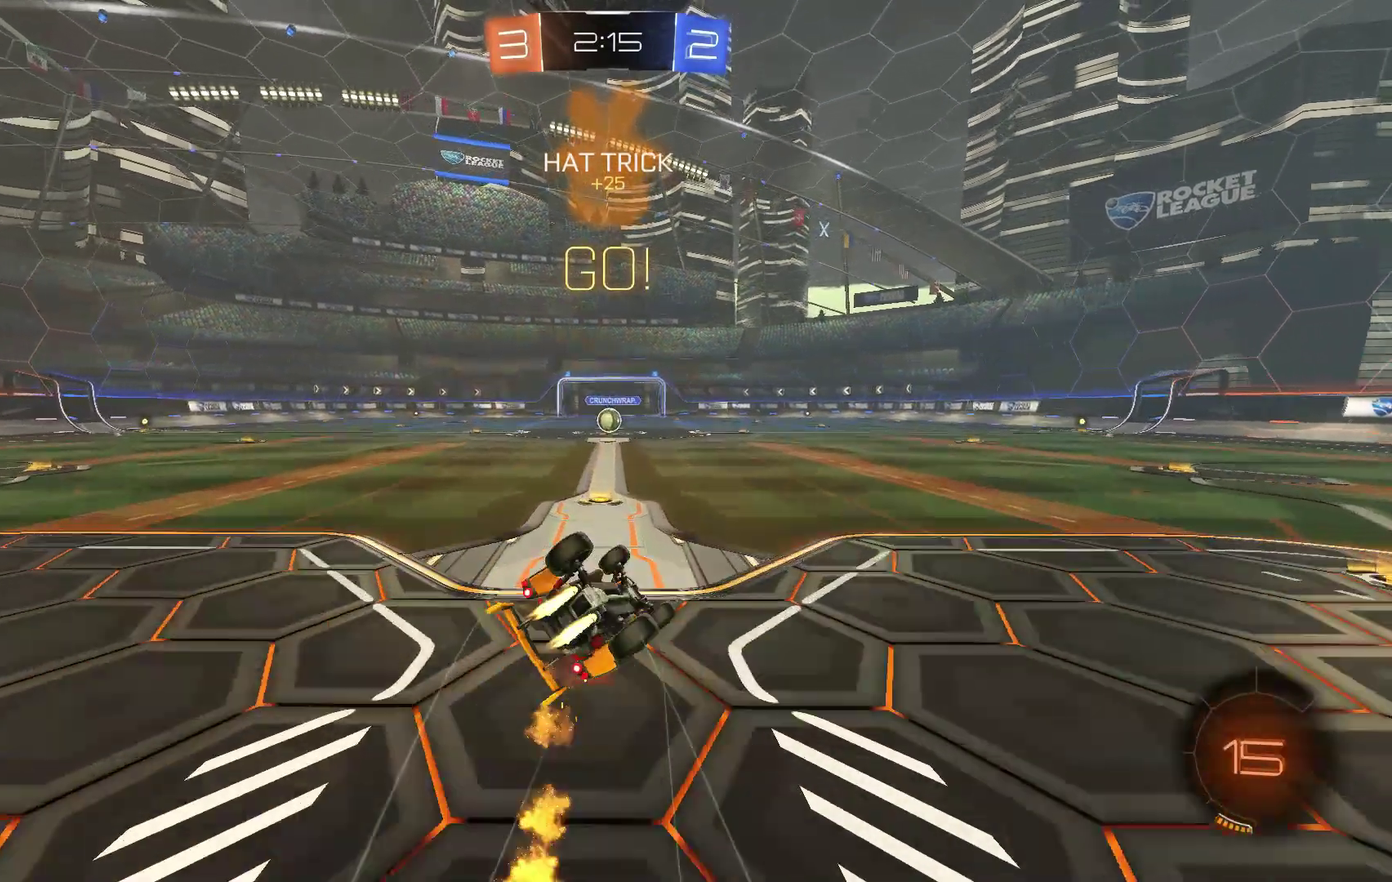
{"buttons": ["B", "L1", "R2"], "left_stick": "down", "events": [[67, "left_stick", "down-left"], [367, "left_stick", "down"]]}
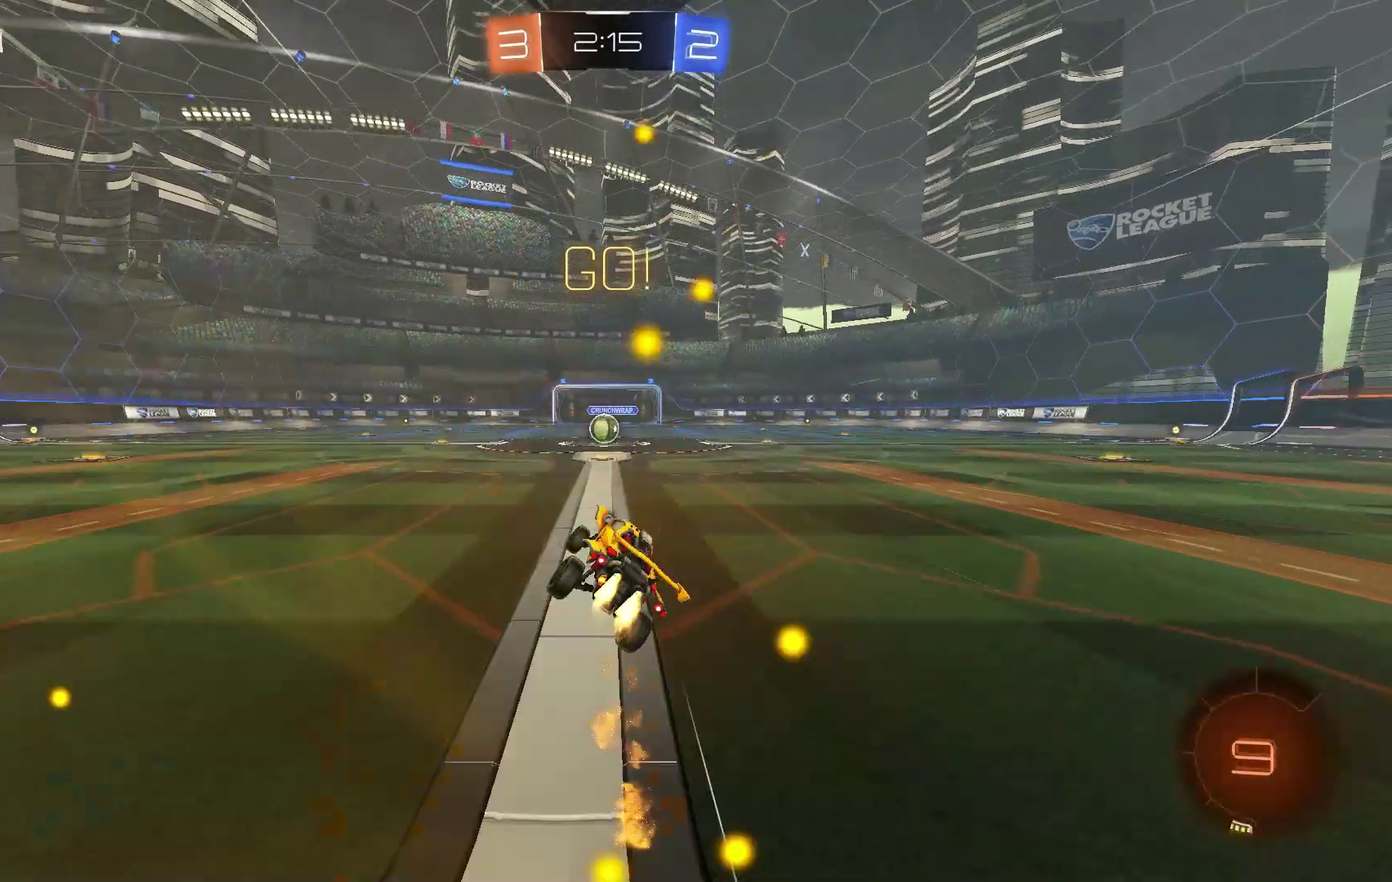
{"buttons": ["B", "R2"], "left_stick": "center", "events": [[67, "L1", "up"], [67, "left_stick", "center"]]}
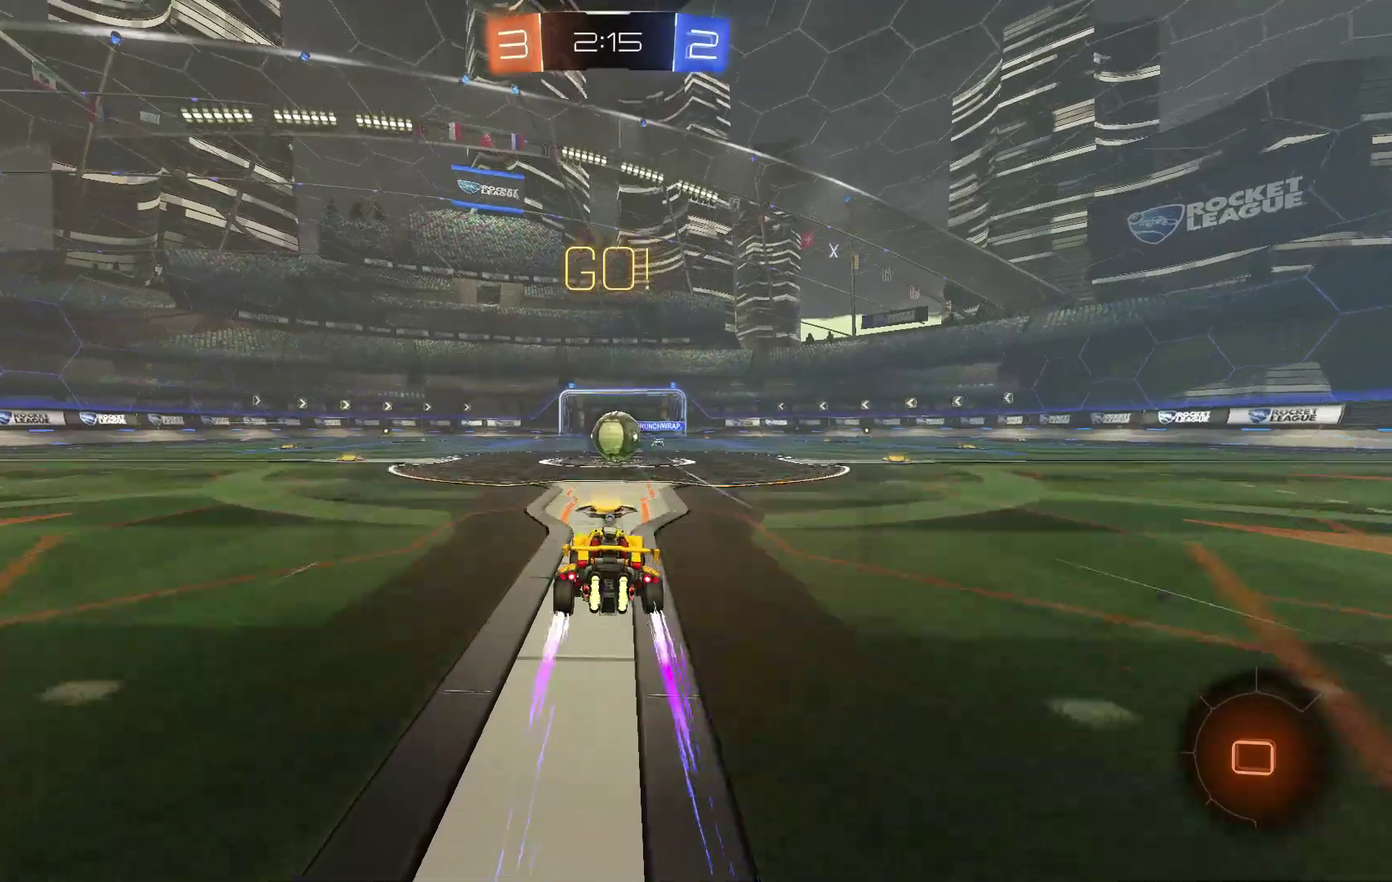
{"buttons": ["B", "L1", "R2"], "left_stick": "up", "events": [[133, "left_stick", "right"], [200, "left_stick", "center"], [400, "L1", "down"], [400, "left_stick", "up"]]}
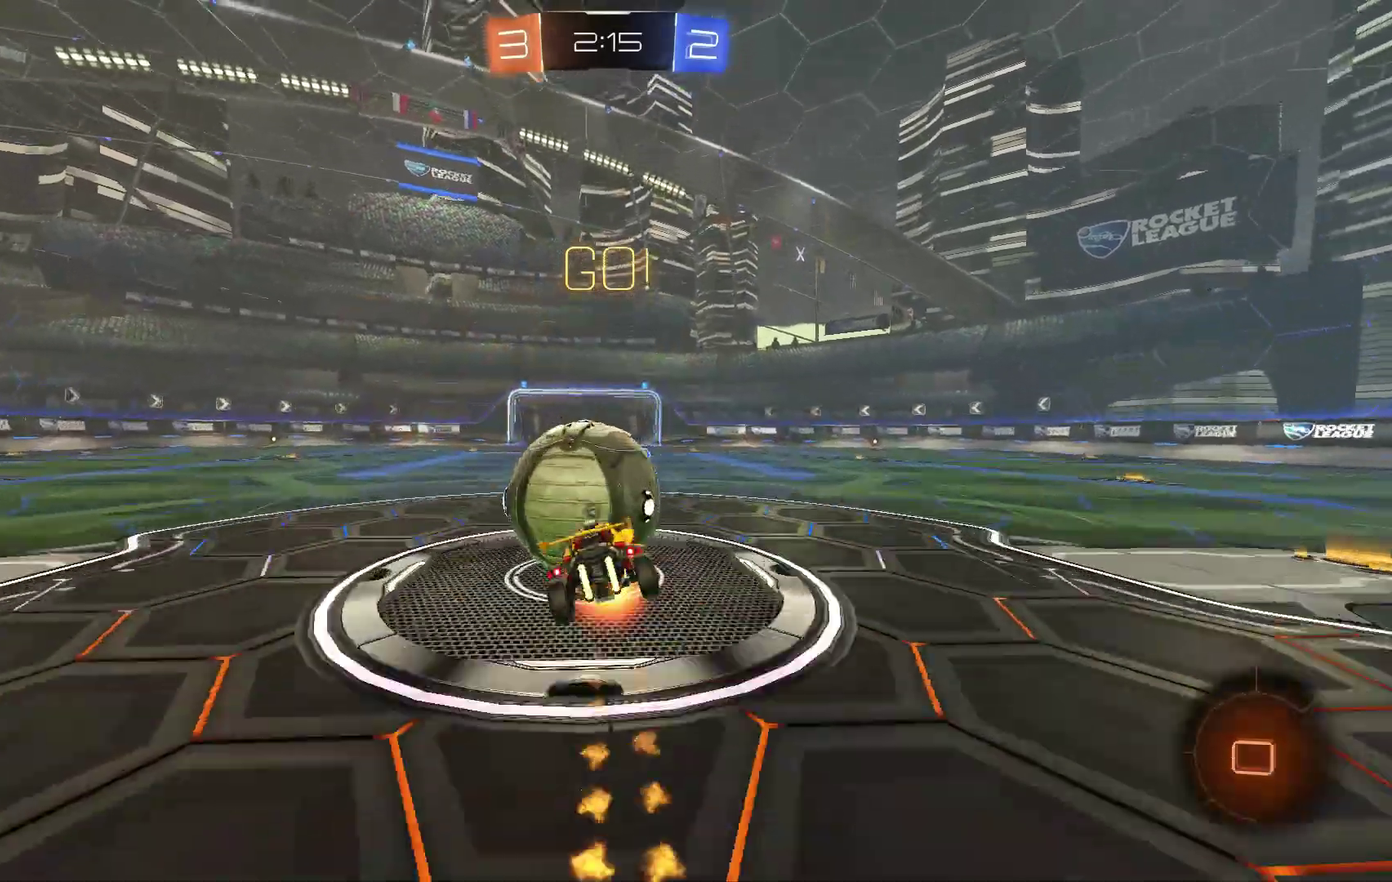
{"buttons": ["L1", "R2"], "left_stick": "down-right", "events": [[67, "left_stick", "down"], [133, "B", "up"], [467, "left_stick", "down-right"]]}
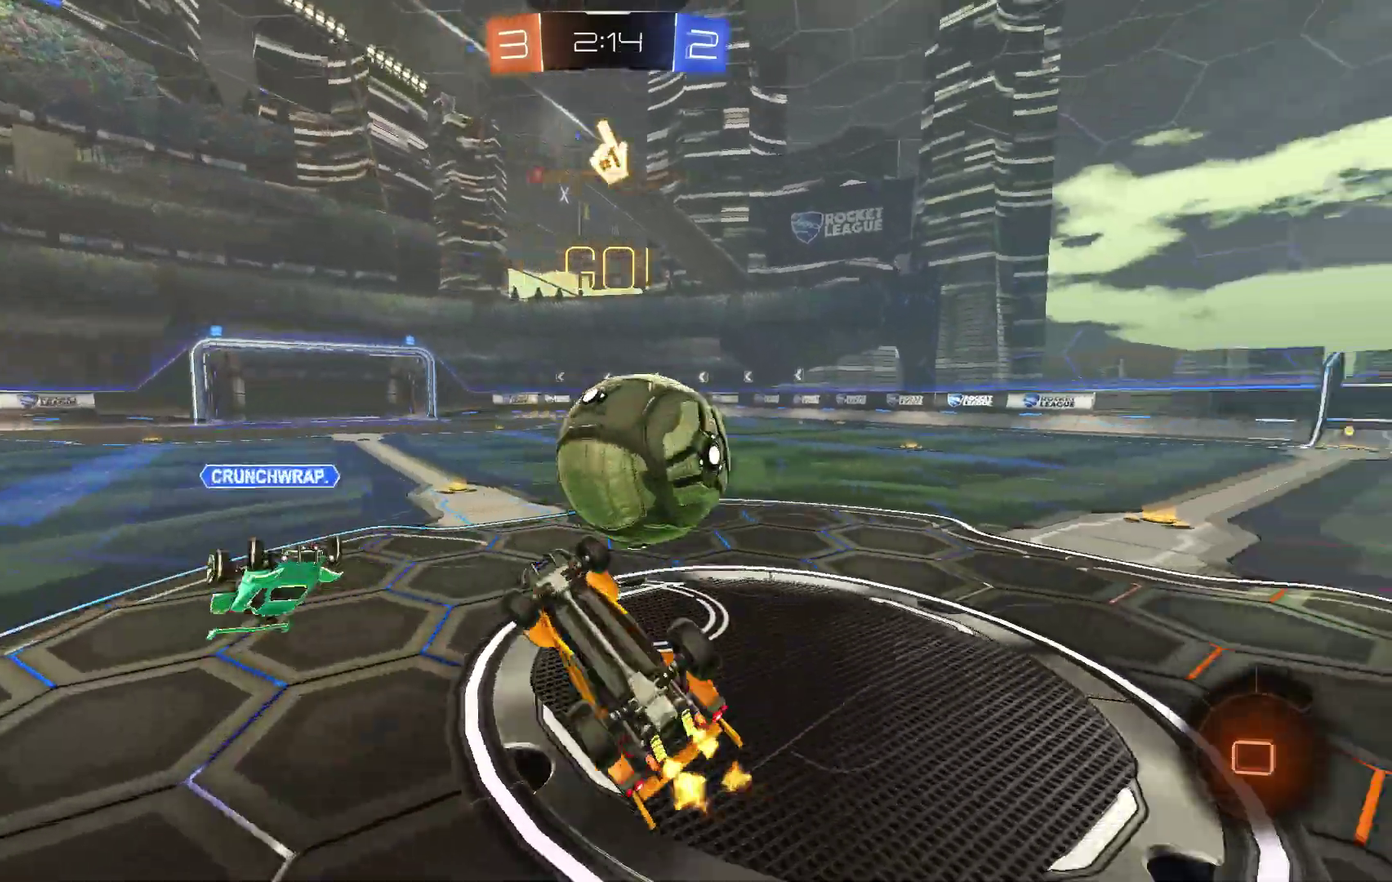
{"buttons": ["R2"], "left_stick": "right", "events": [[67, "left_stick", "right"], [300, "L1", "up"], [300, "left_stick", "center"], [367, "B", "down"], [400, "B", "up"], [433, "left_stick", "right"]]}
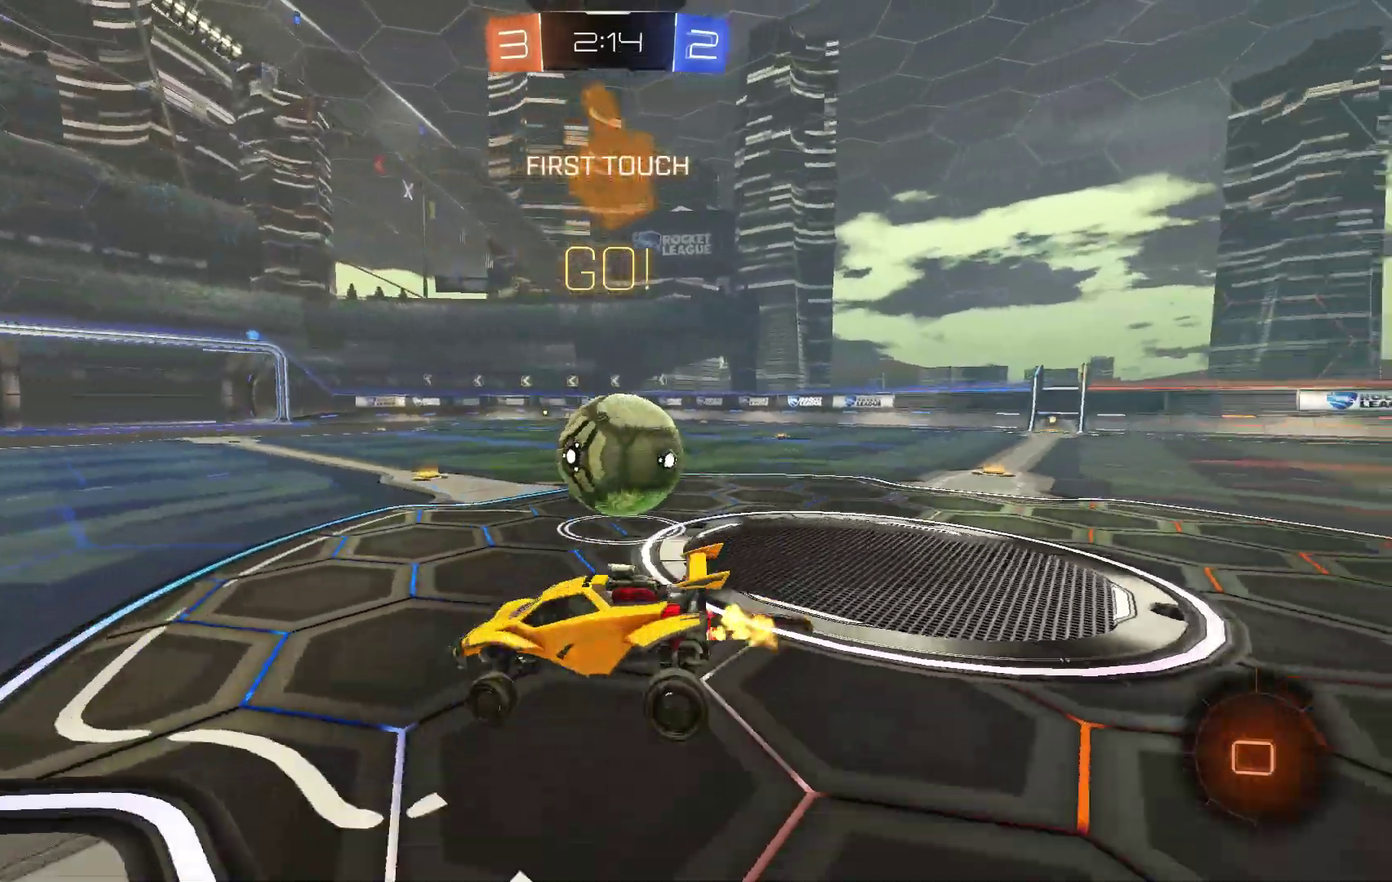
{"buttons": ["B", "R2"], "left_stick": "center", "events": [[433, "B", "down"], [467, "left_stick", "center"]]}
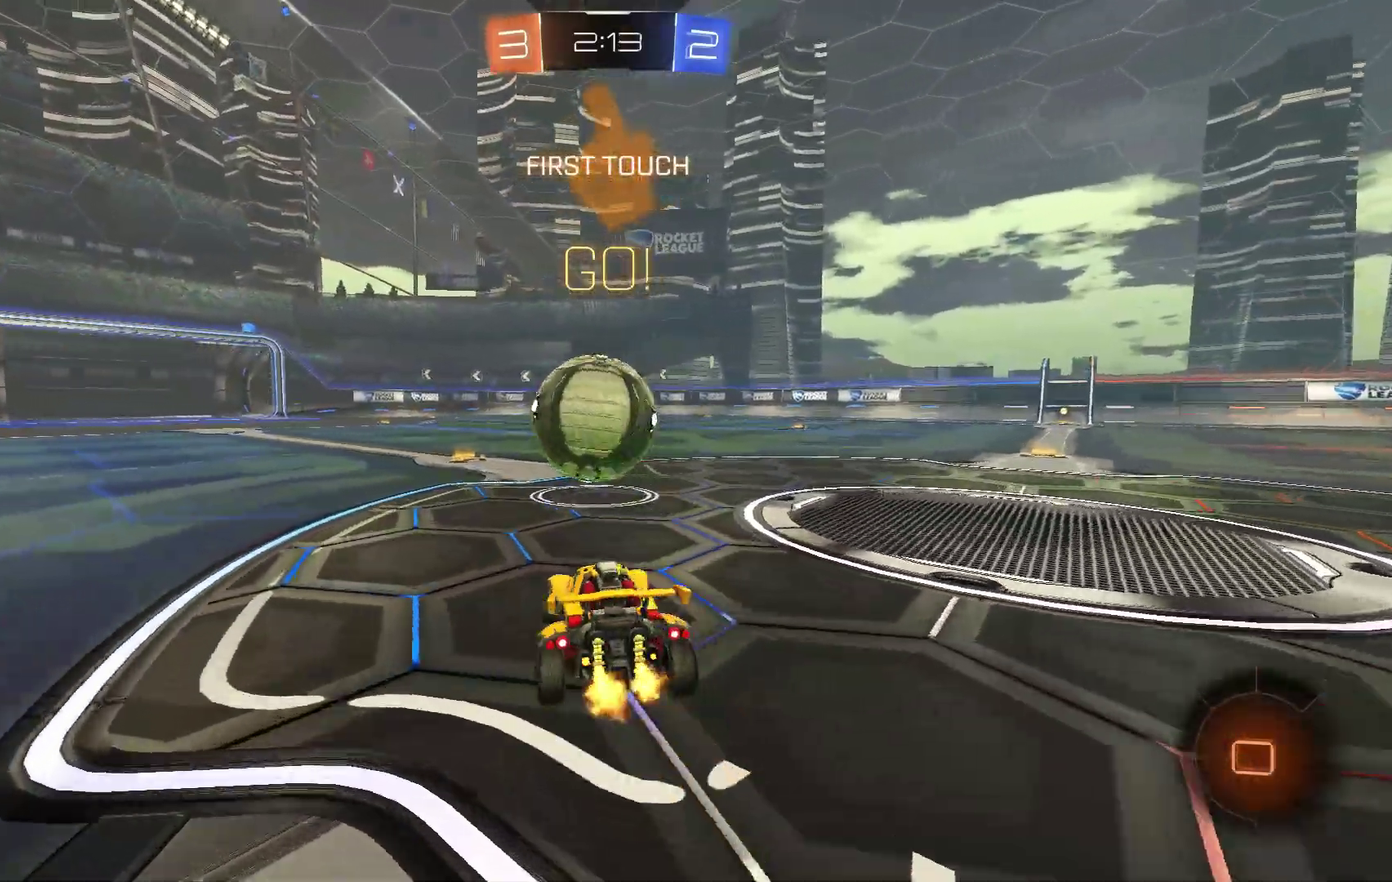
{"buttons": ["B", "L1", "R2"], "left_stick": "up-right", "events": [[67, "B", "up"], [167, "B", "down"], [233, "left_stick", "left"], [300, "left_stick", "center"], [500, "L1", "down"], [500, "left_stick", "up-right"]]}
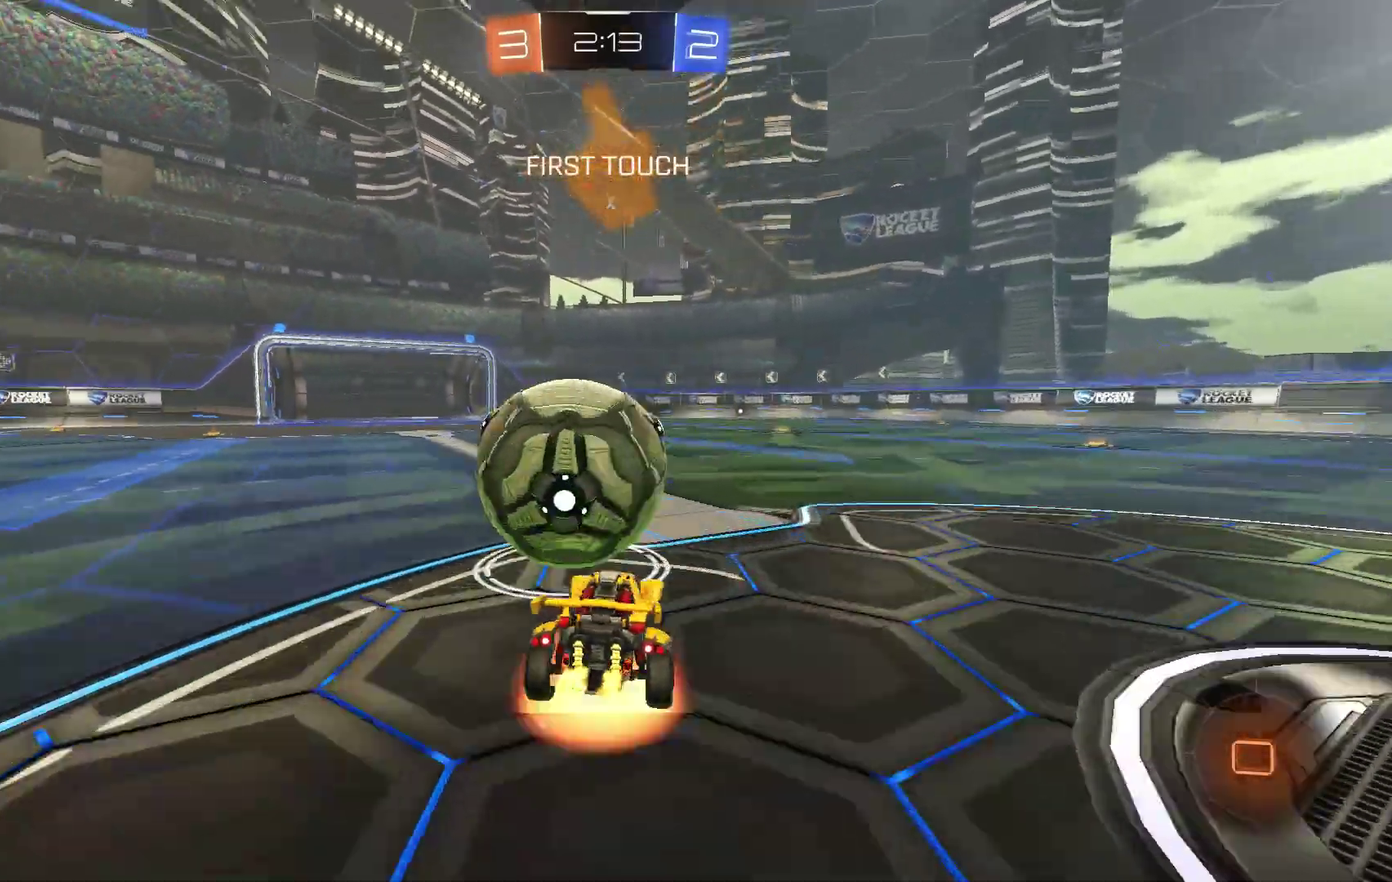
{"buttons": ["B", "L1", "R2"], "left_stick": "down-left", "events": [[133, "left_stick", "left"], [233, "left_stick", "down"], [467, "left_stick", "down-left"]]}
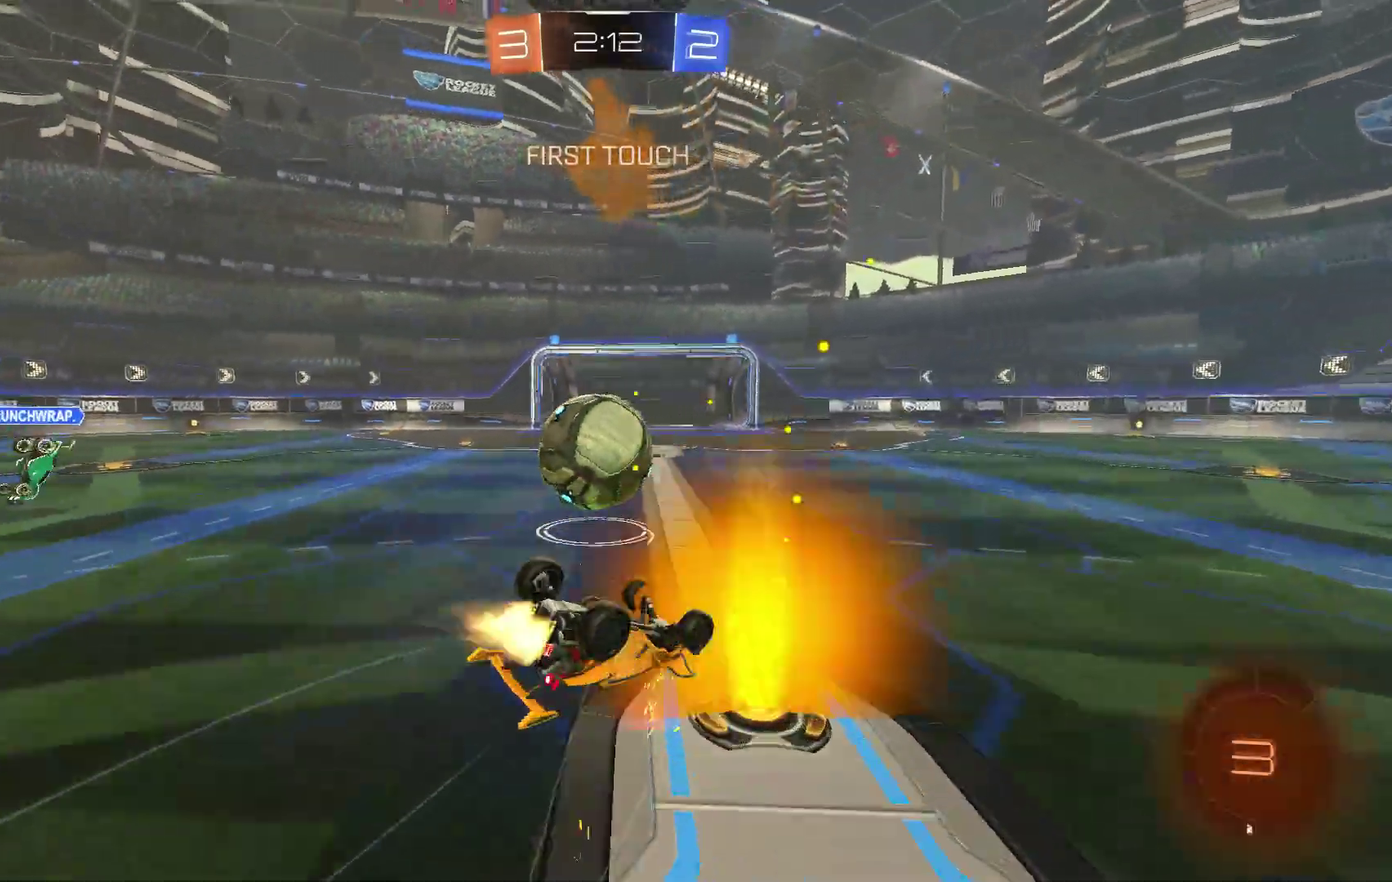
{"buttons": ["B", "R2"], "left_stick": "right", "events": [[233, "left_stick", "down"], [433, "L1", "up"], [500, "left_stick", "right"]]}
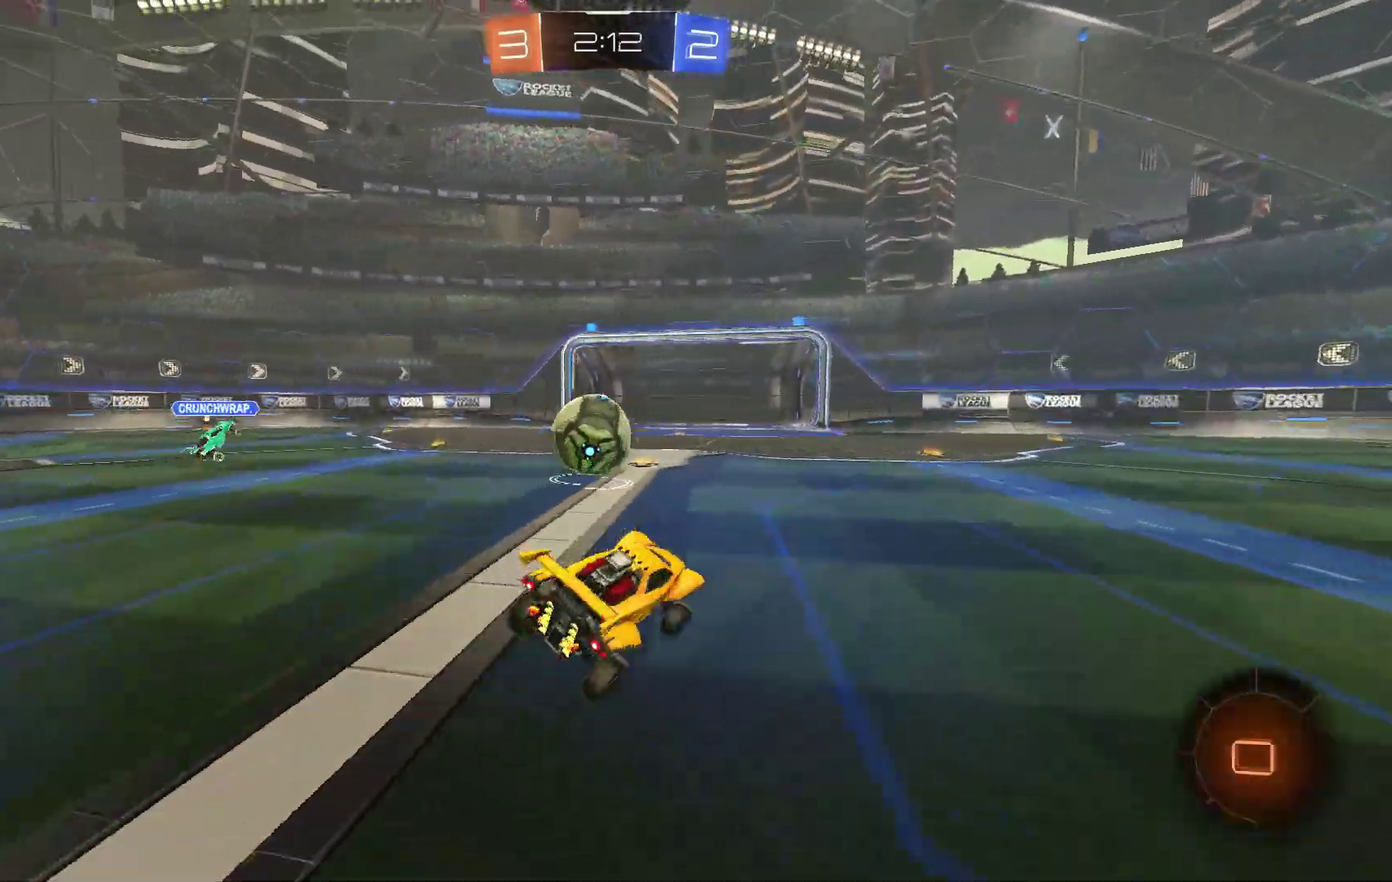
{"buttons": ["L1", "R2"], "left_stick": "down", "events": [[133, "B", "up"], [267, "L1", "down"], [300, "left_stick", "up-right"], [433, "left_stick", "down"]]}
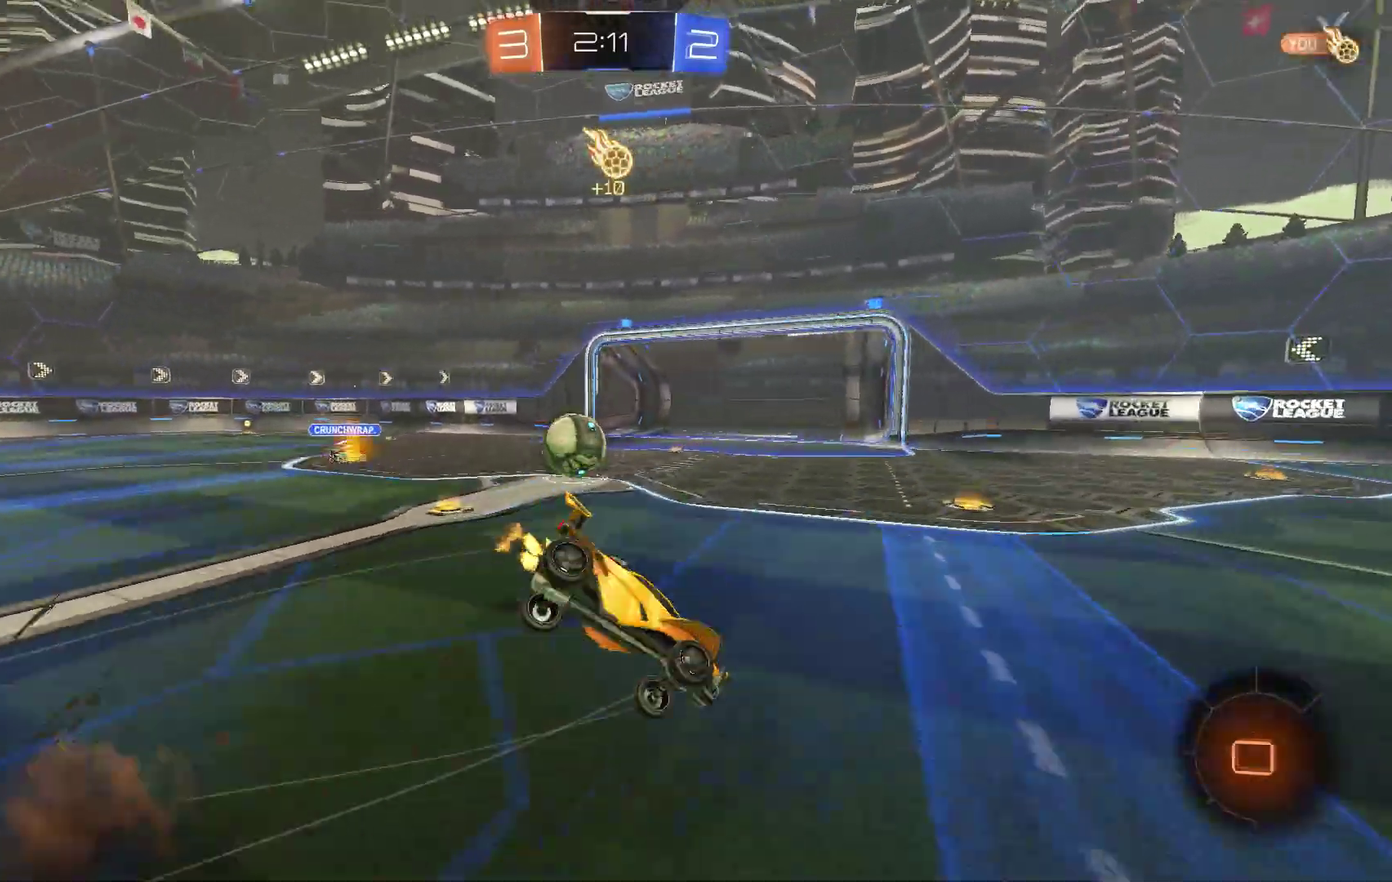
{"buttons": ["B", "L1", "R2"], "left_stick": "down"}
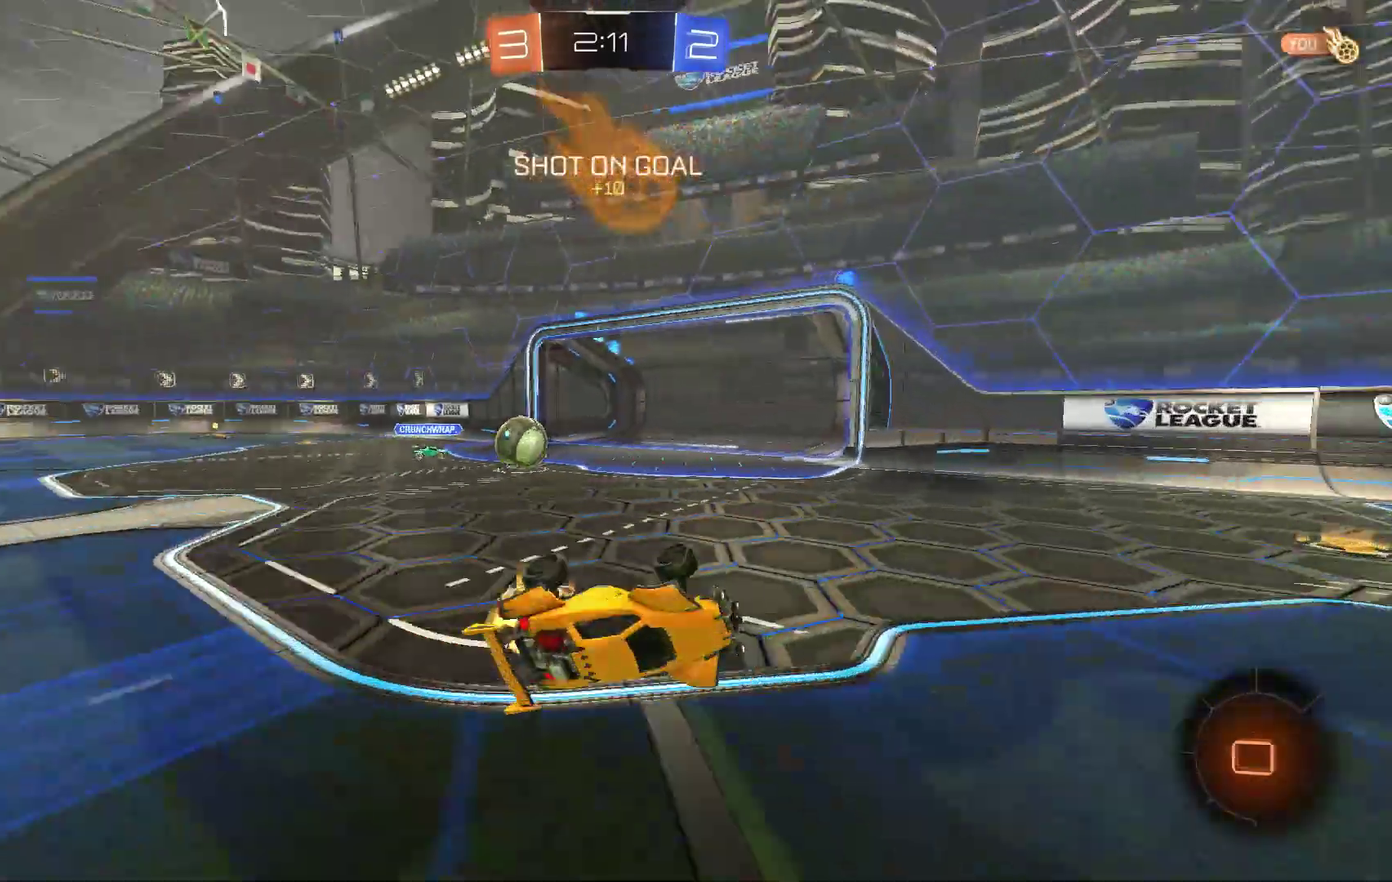
{"buttons": ["R2"], "left_stick": "center"}
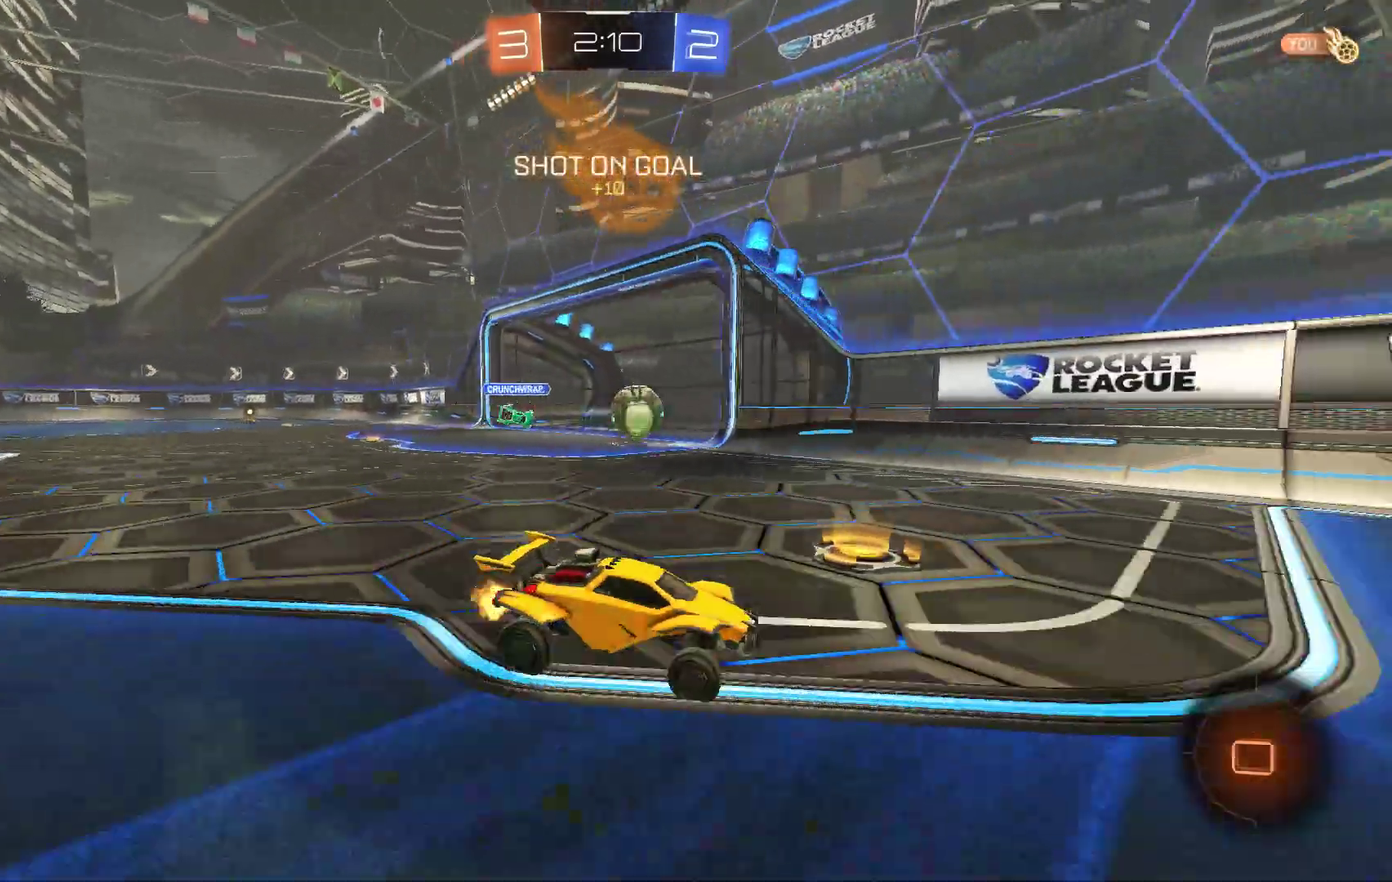
{"buttons": ["R2"], "left_stick": "right", "events": [[67, "left_stick", "right"]]}
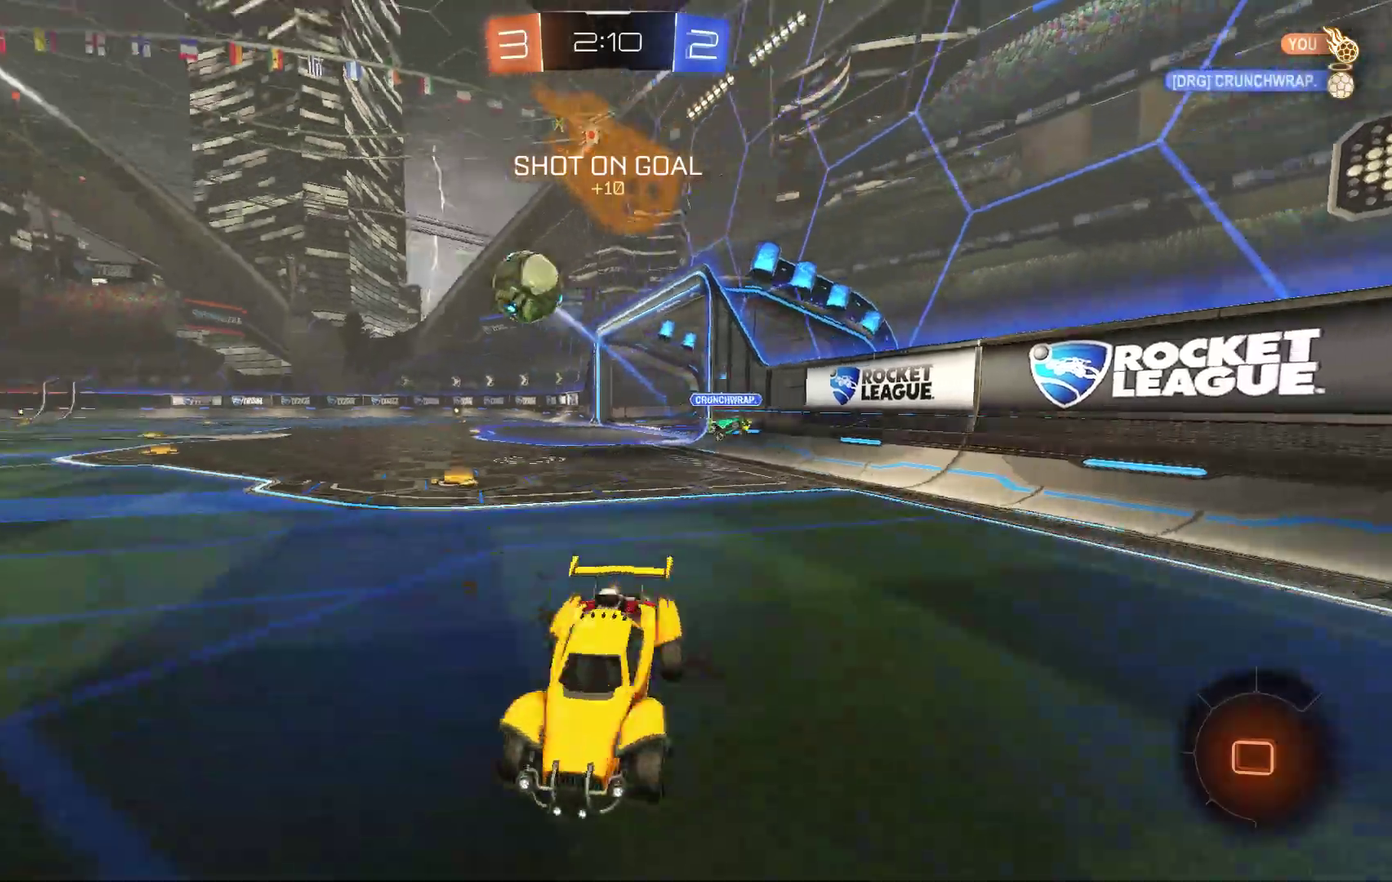
{"buttons": ["B", "R2"], "left_stick": "left"}
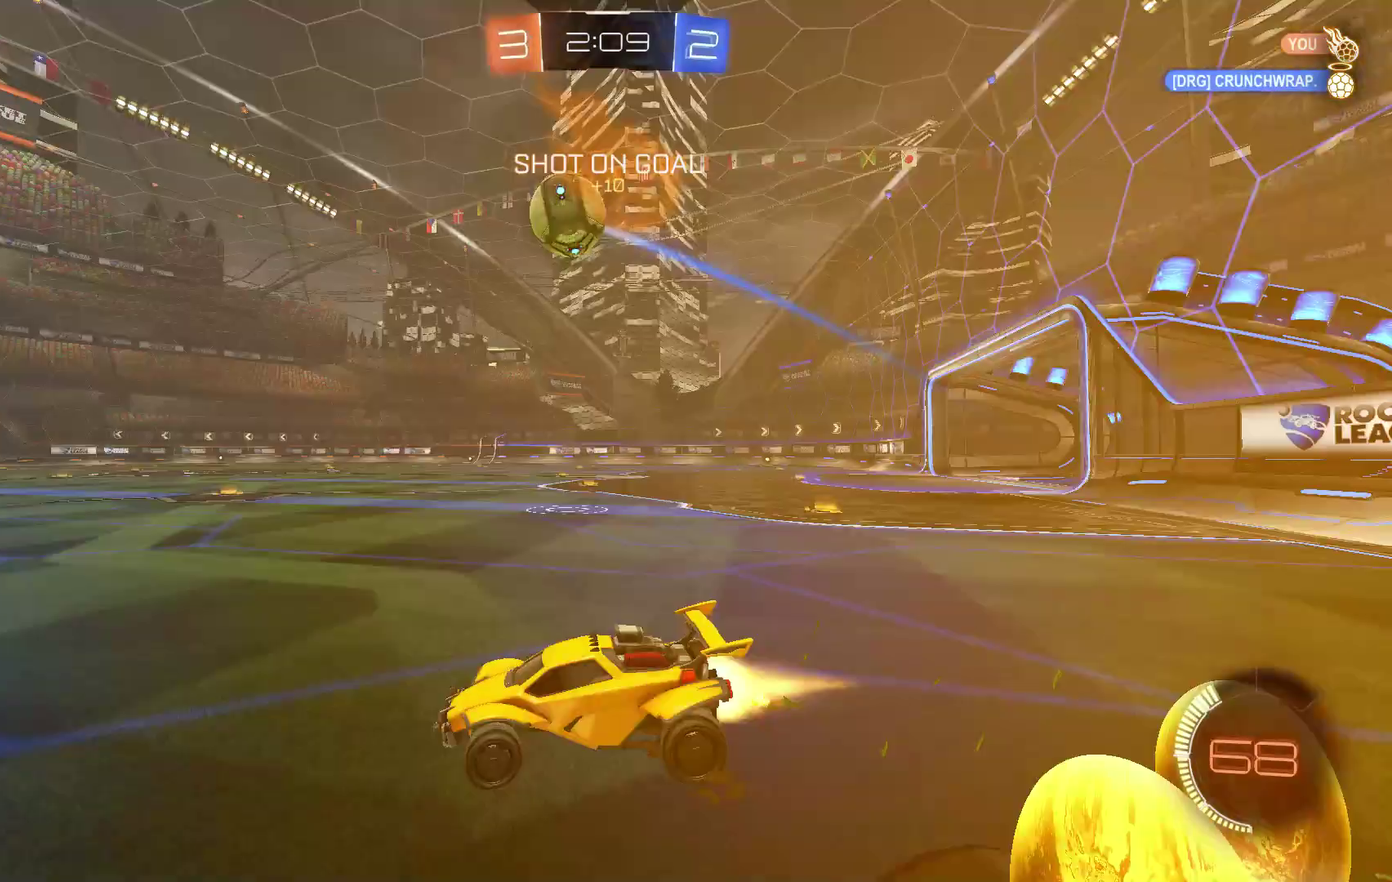
{"buttons": ["B", "R2"], "left_stick": "center"}
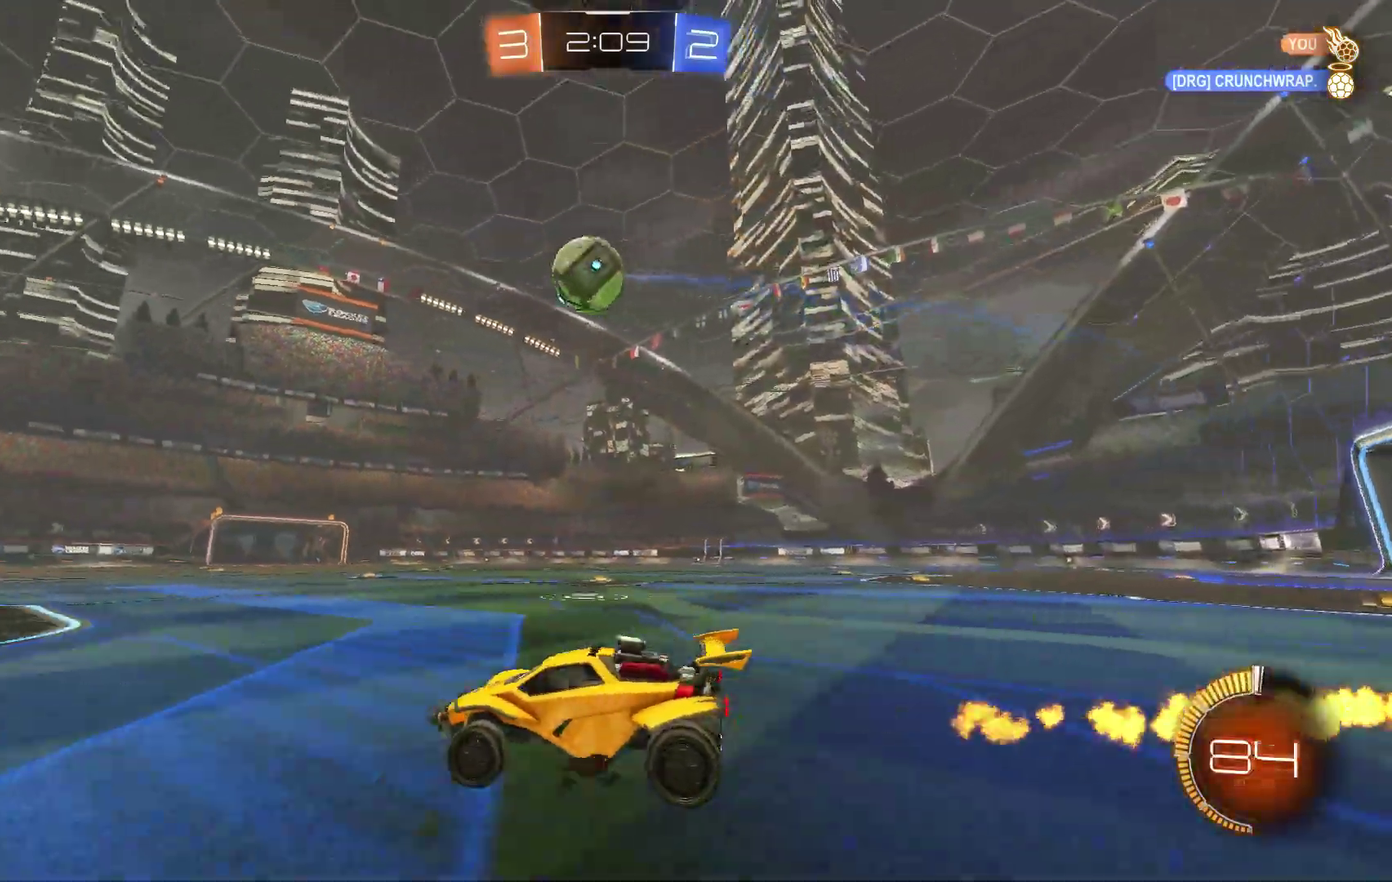
{"buttons": ["B", "L2", "R2"], "left_stick": "center"}